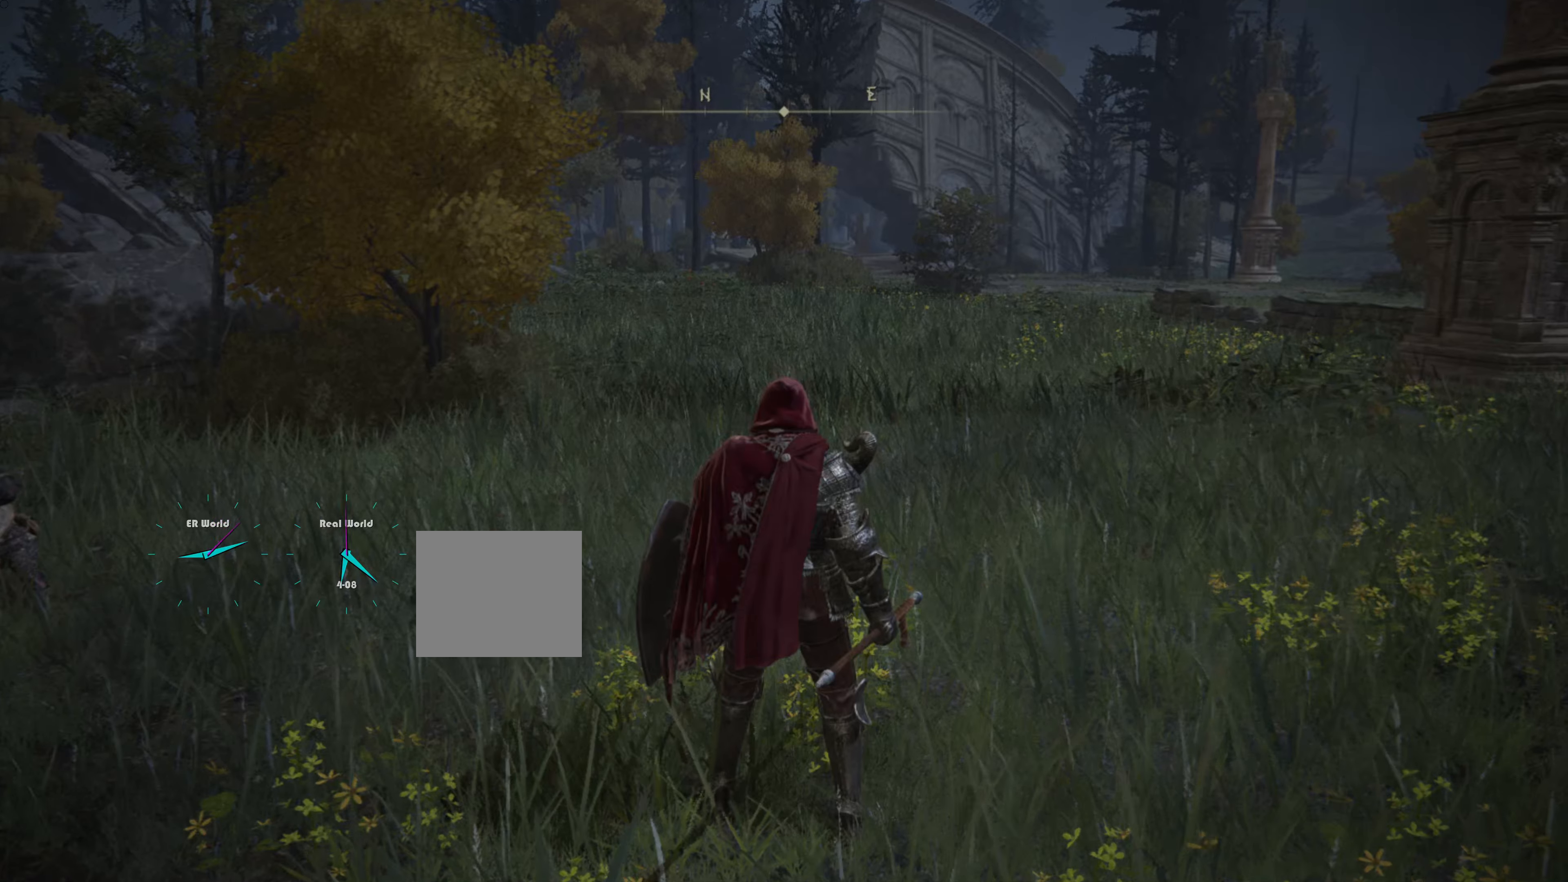
Gameplay with a controller (PlayStation layout); each line is a JSON object with the inputs held at the frame after it. "events" lists button and stick changes between this image and that frame as [ms after this image, input, new state], when the widget could be followed in between.
{"buttons": [], "left_stick": "up", "right_stick": "center", "events": []}
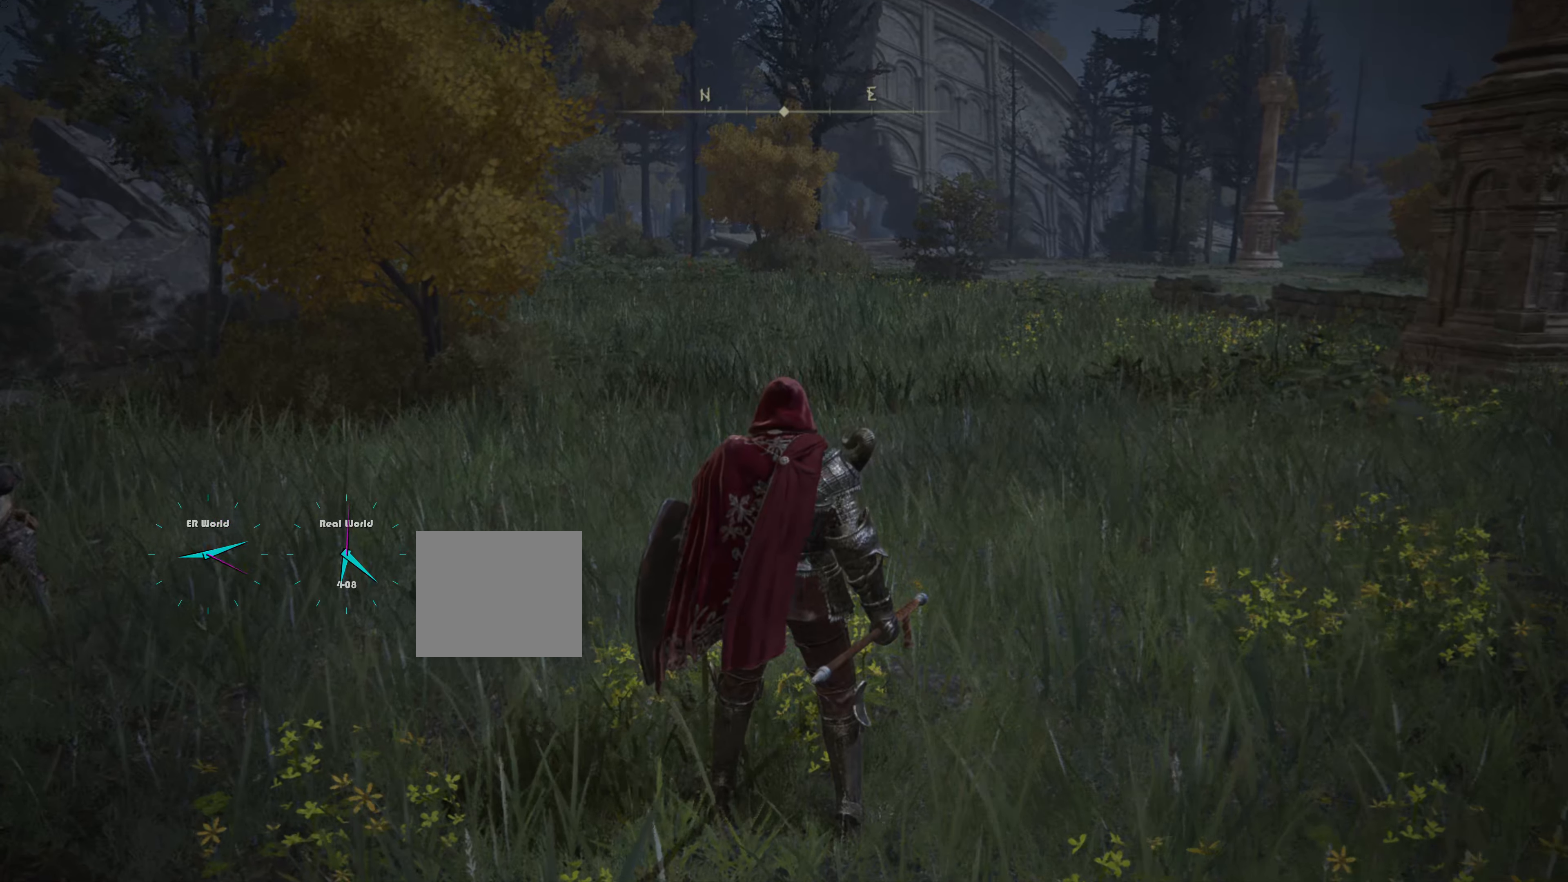
{"buttons": [], "left_stick": "up", "right_stick": "center", "events": []}
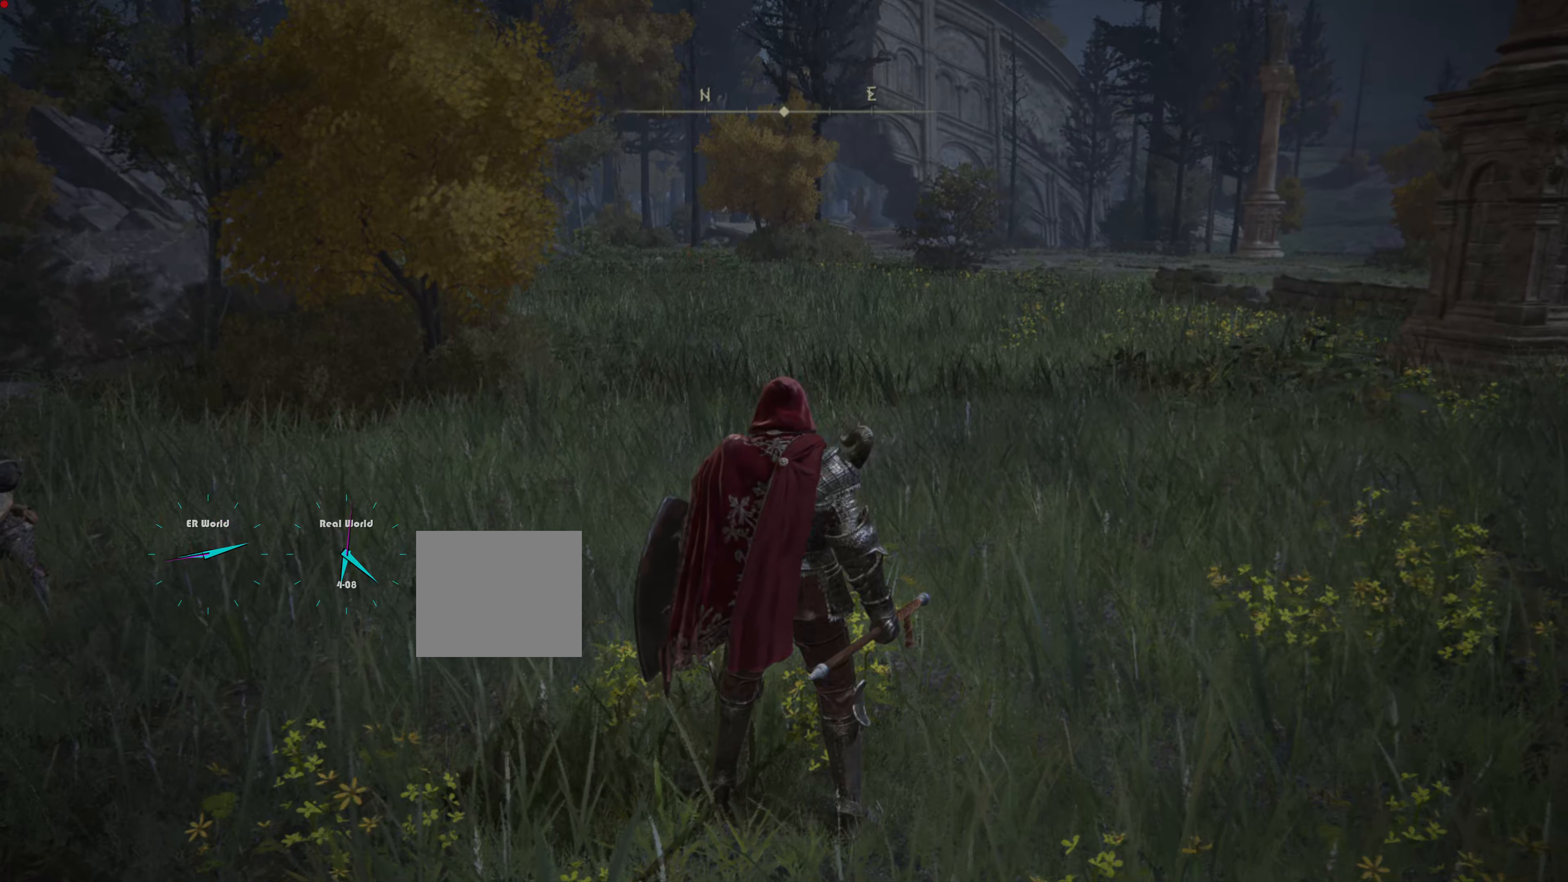
{"buttons": [], "left_stick": "up", "right_stick": "center", "events": []}
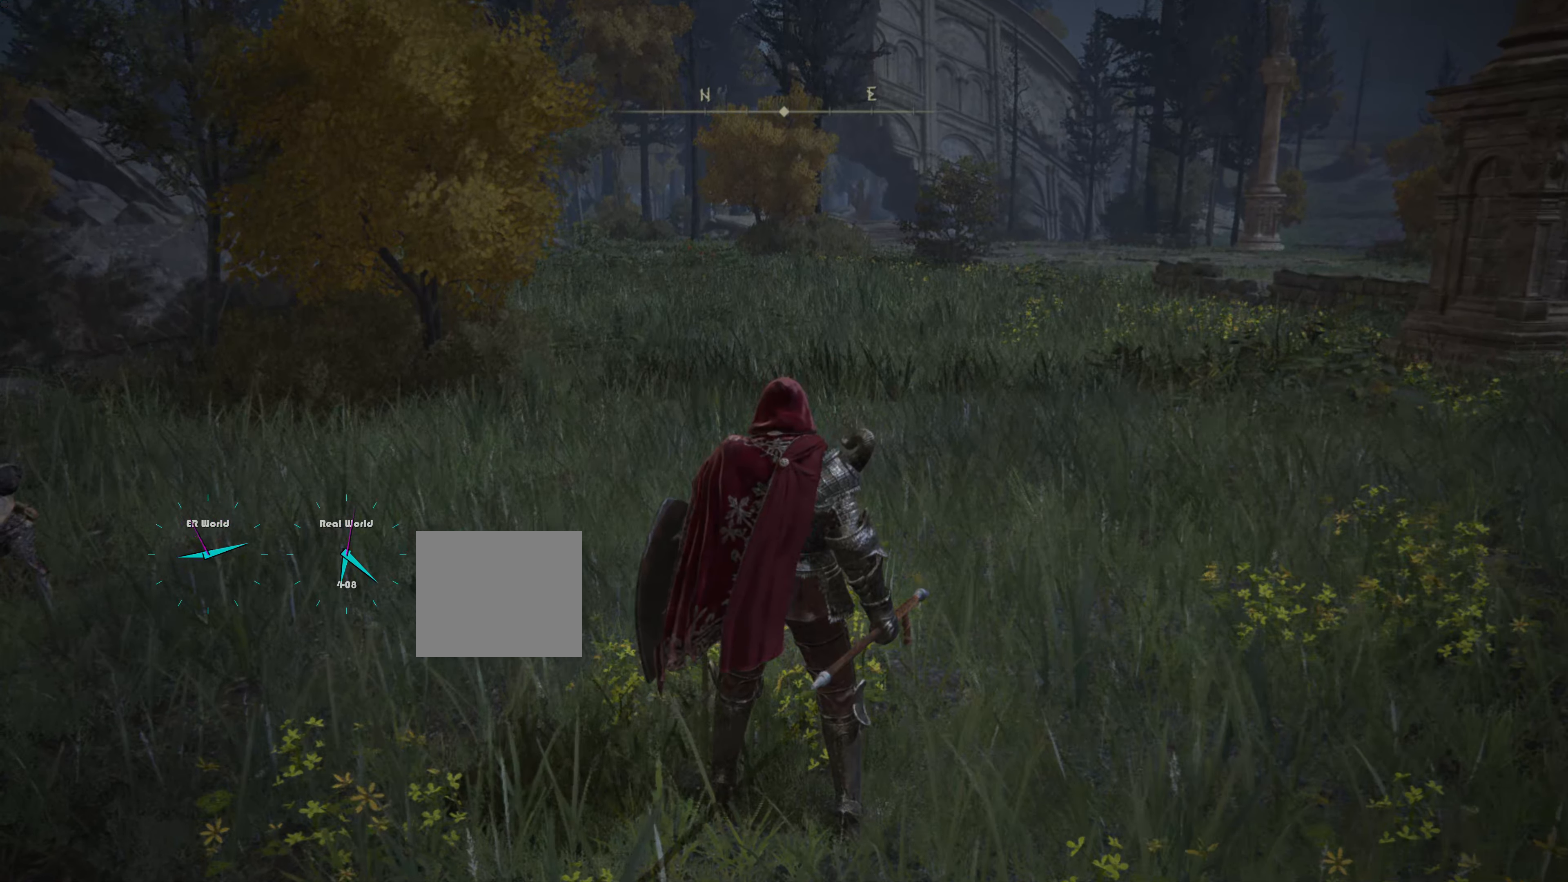
{"buttons": [], "left_stick": "up", "right_stick": "center", "events": [[33, "SELECT", "down"], [167, "SELECT", "up"]]}
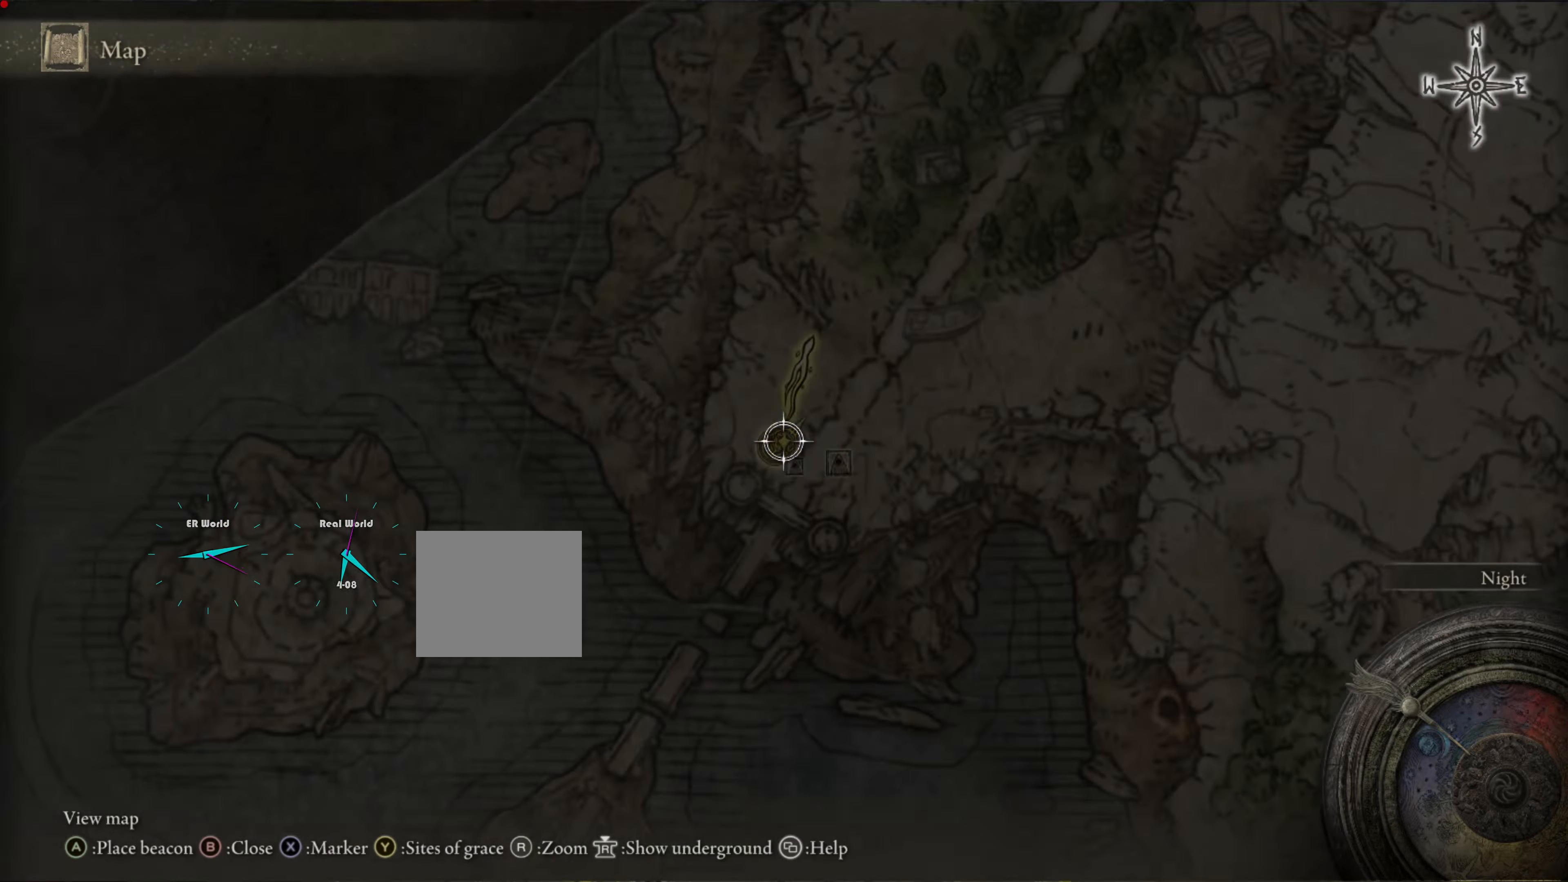
{"buttons": [], "left_stick": "center", "right_stick": "center", "events": [[400, "left_stick", "center"]]}
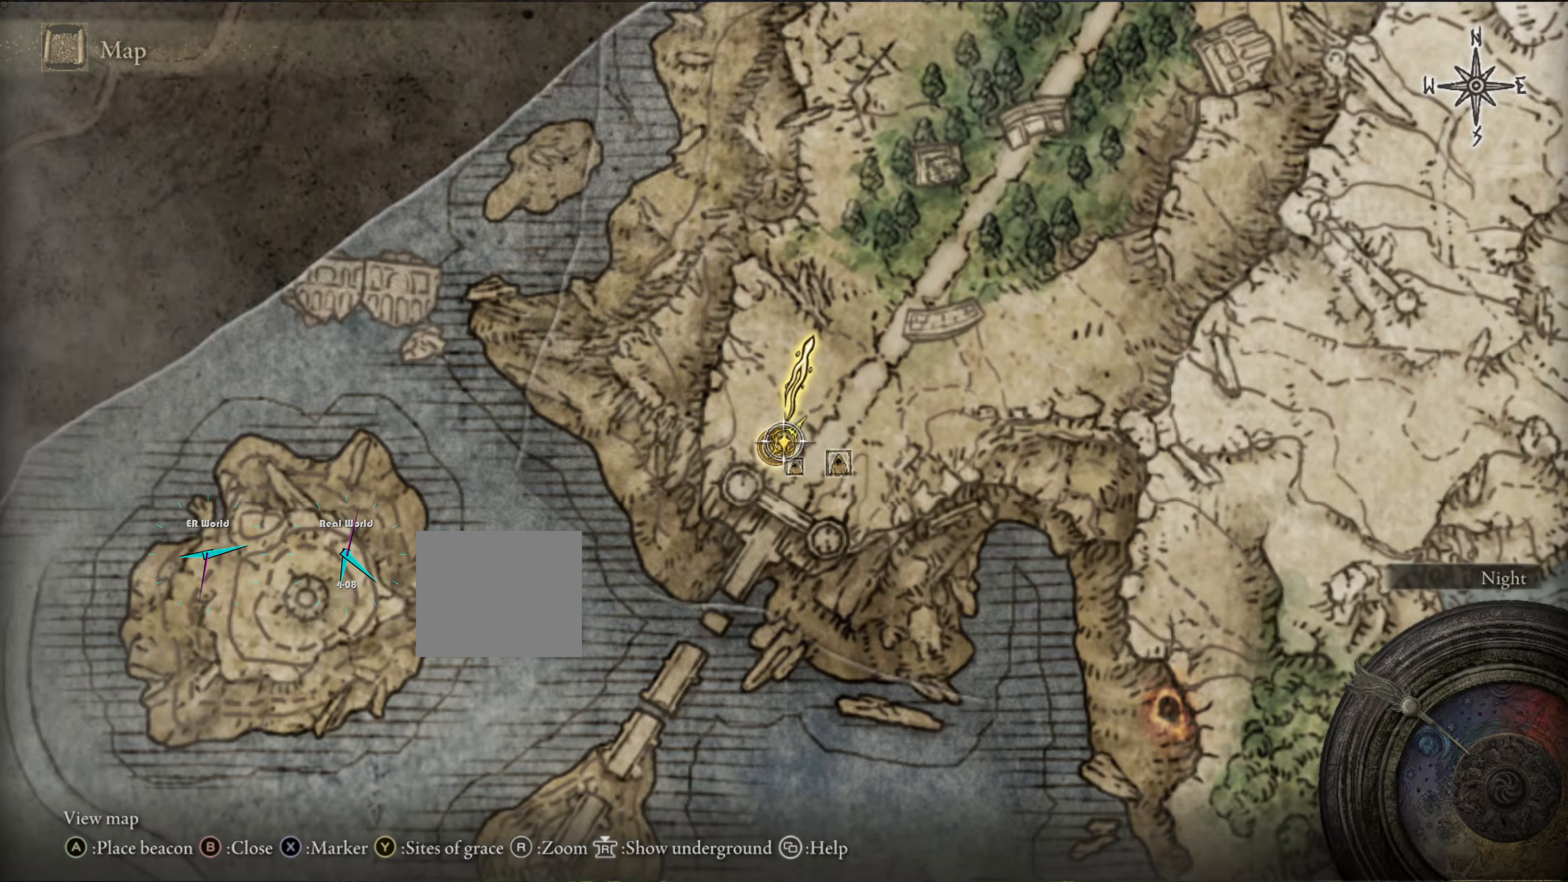
{"buttons": [], "left_stick": "up-right", "right_stick": "center", "events": [[167, "left_stick", "up-right"]]}
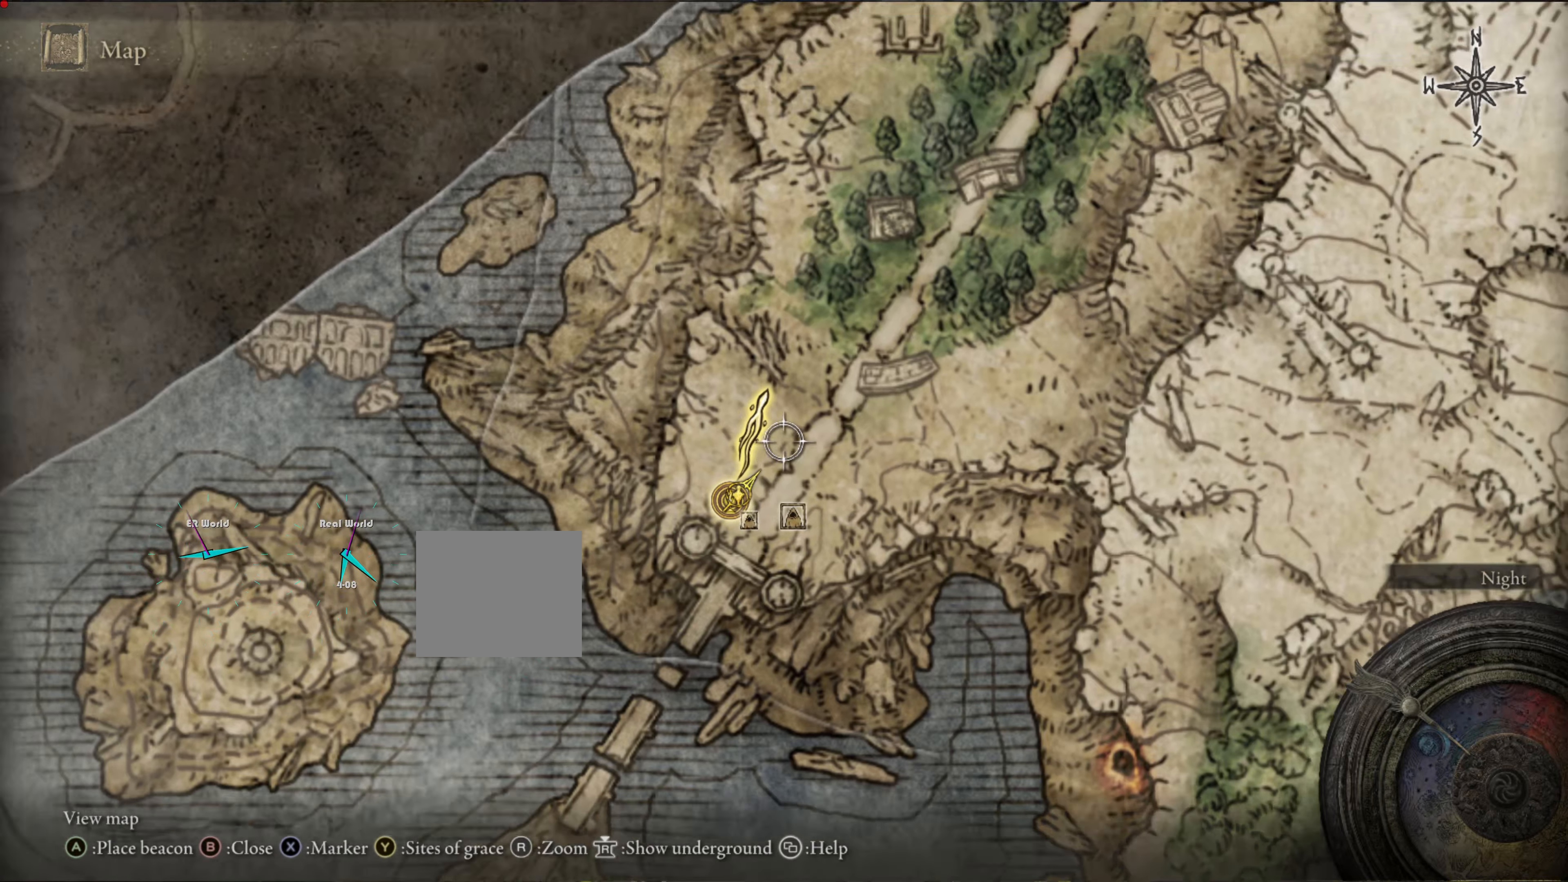
{"buttons": [], "left_stick": "up-right", "right_stick": "center", "events": []}